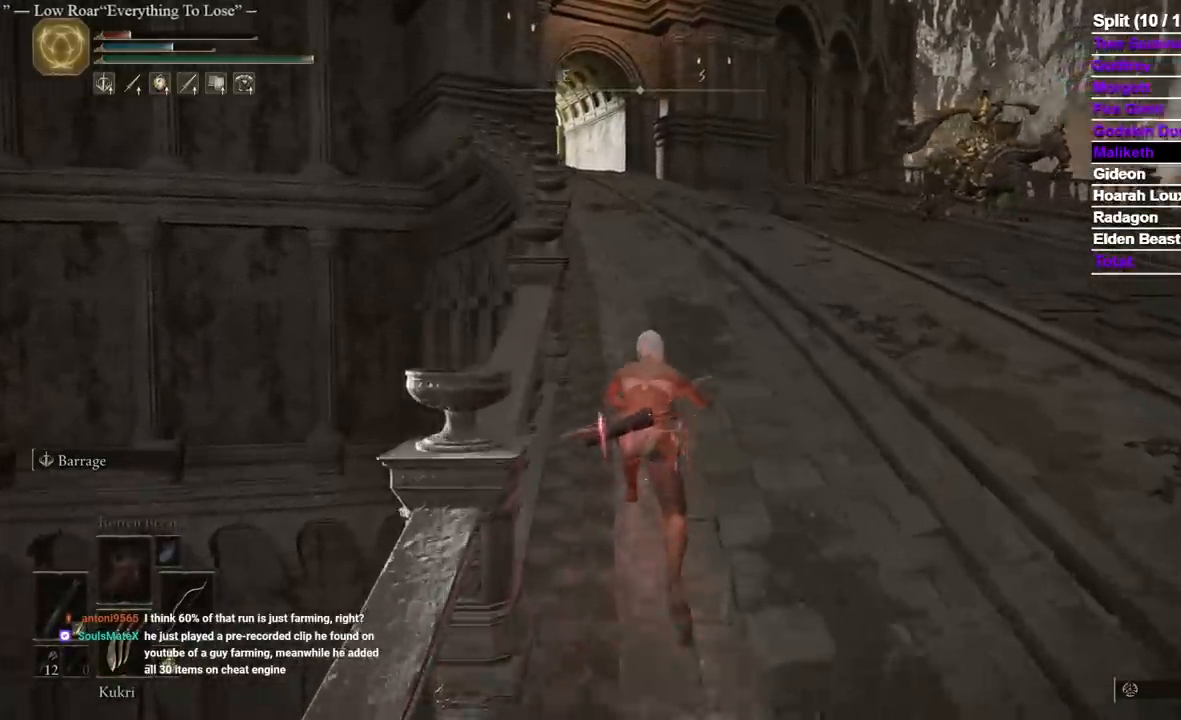
Gameplay with a controller (Xbox layout); each line is a JSON object with the inputs held at the frame after it (dt_ms = milliseconds from this image to that frame). "events" lists button and stick changes between this image and that frame as [ms after this image, input, new state], when the widget could be followed in between. Not read: R2 START X.
{"dt_ms": 500, "buttons": ["B"], "left_stick": "up", "right_stick": "center"}
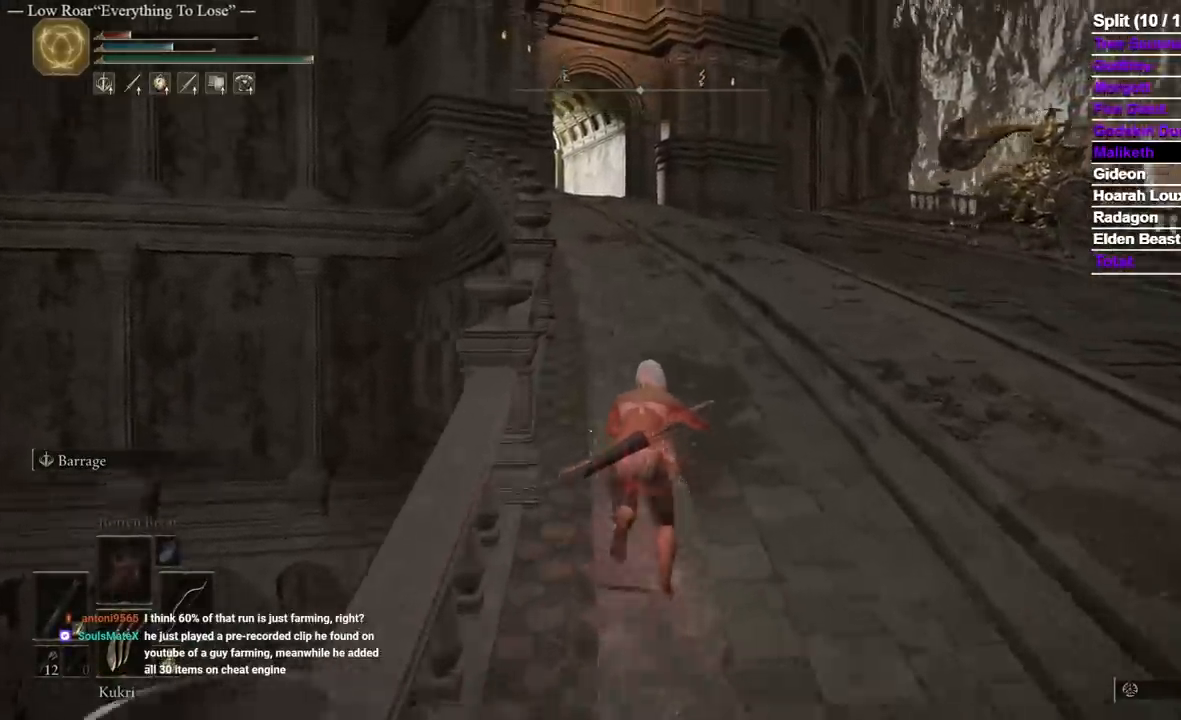
{"dt_ms": 500, "buttons": ["B"], "left_stick": "up", "right_stick": "down-right", "events": [[33, "right_stick", "down"], [433, "right_stick", "down-right"]]}
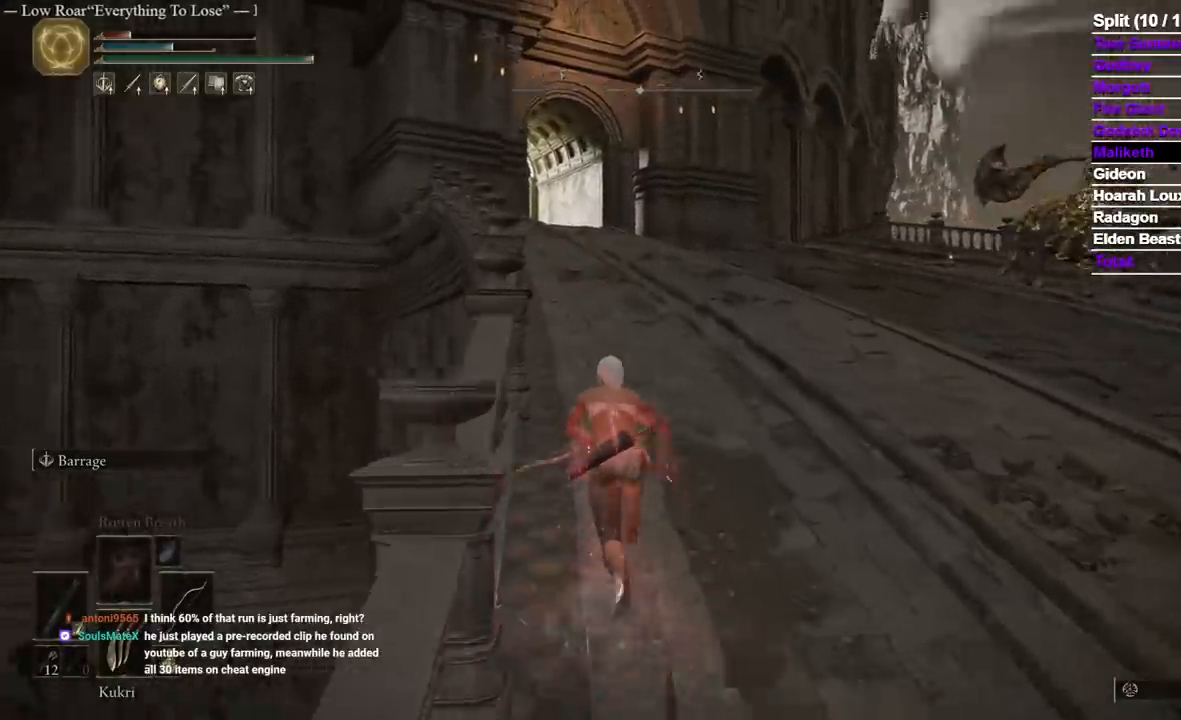
{"dt_ms": 500, "buttons": ["B"], "left_stick": "up", "right_stick": "down-right", "events": []}
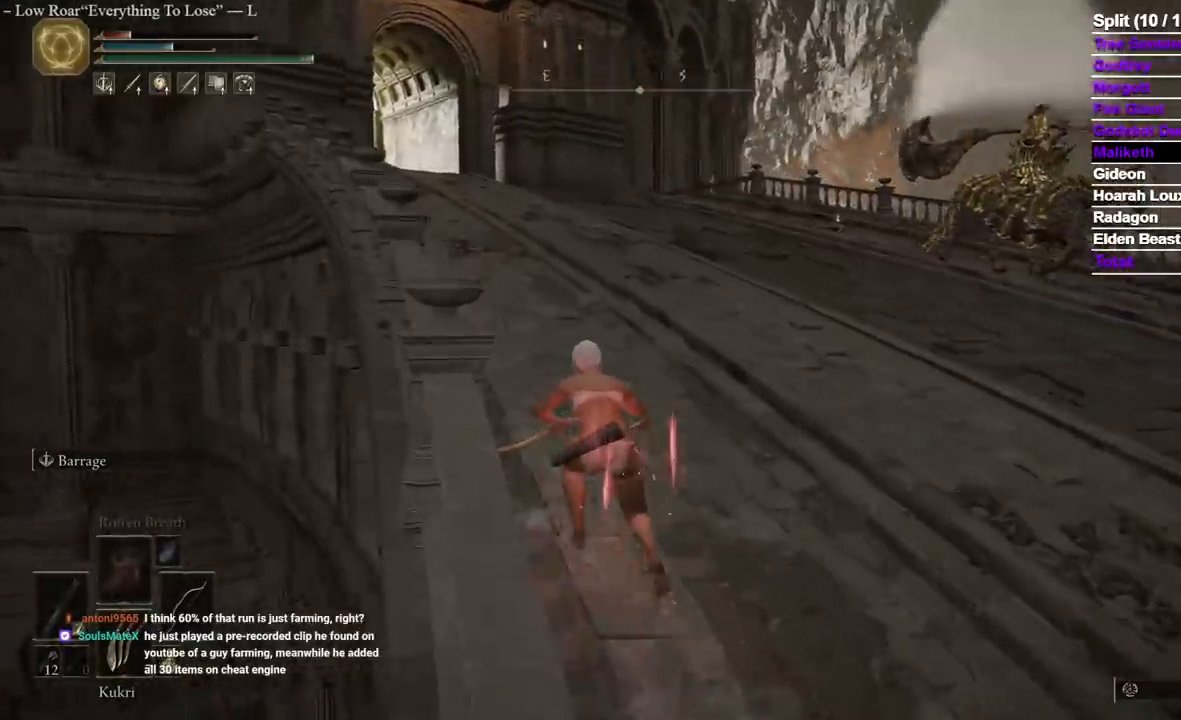
{"dt_ms": 500, "buttons": ["B"], "left_stick": "up-left", "right_stick": "down-right", "events": [[17, "L3", "down"], [183, "L3", "up"], [500, "left_stick", "up-left"]]}
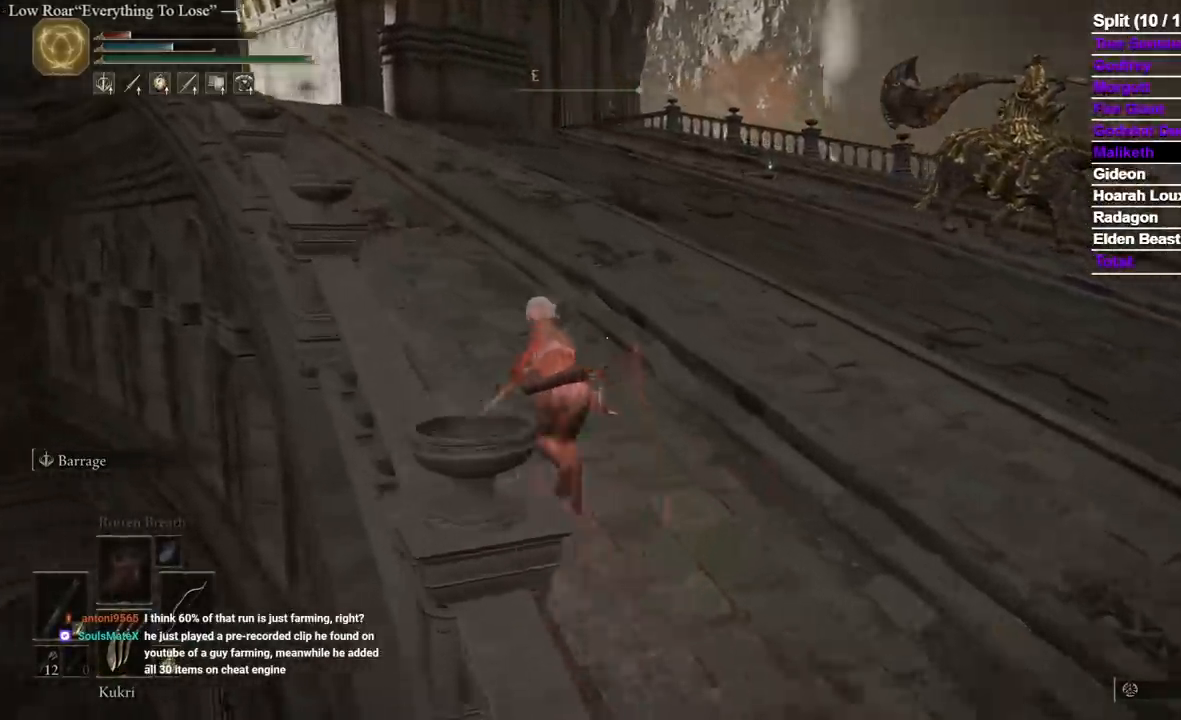
{"dt_ms": 500, "buttons": ["B"], "left_stick": "up-left", "right_stick": "down-right", "events": []}
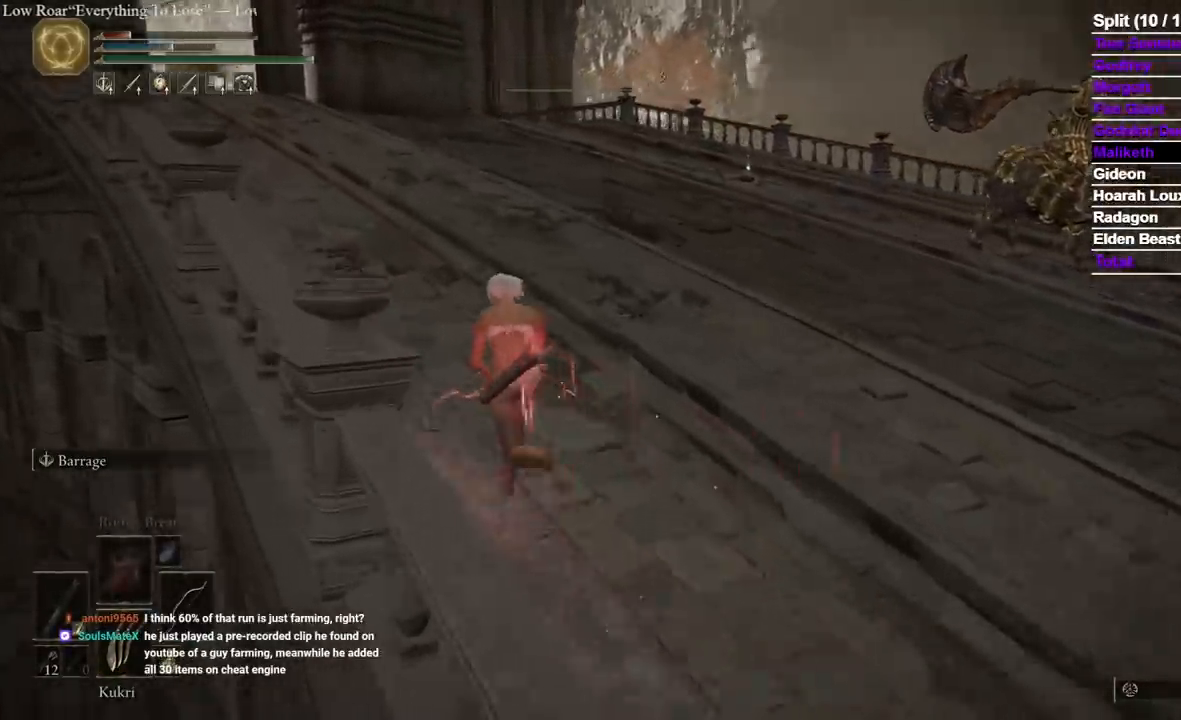
{"dt_ms": 500, "buttons": ["B"], "left_stick": "up-left", "right_stick": "down-right", "events": []}
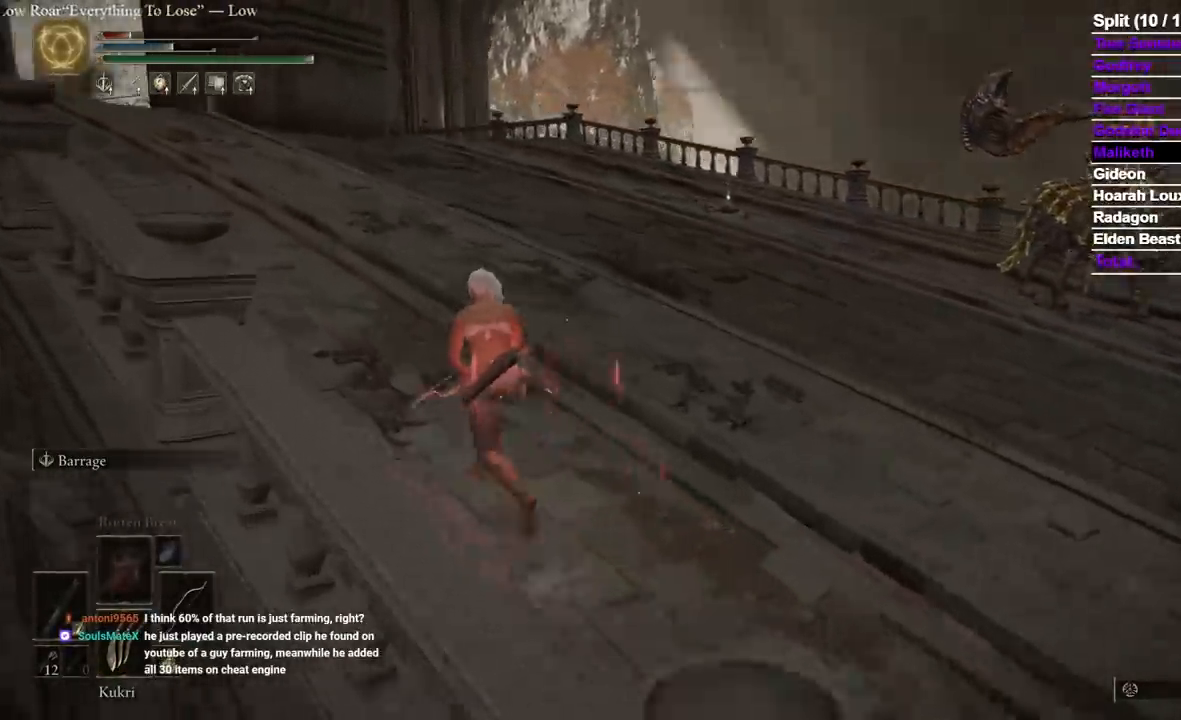
{"dt_ms": 1000, "buttons": ["B"], "left_stick": "up-left", "right_stick": "down-right", "events": [[500, "DPAD_RIGHT", "down"], [767, "DPAD_RIGHT", "up"]]}
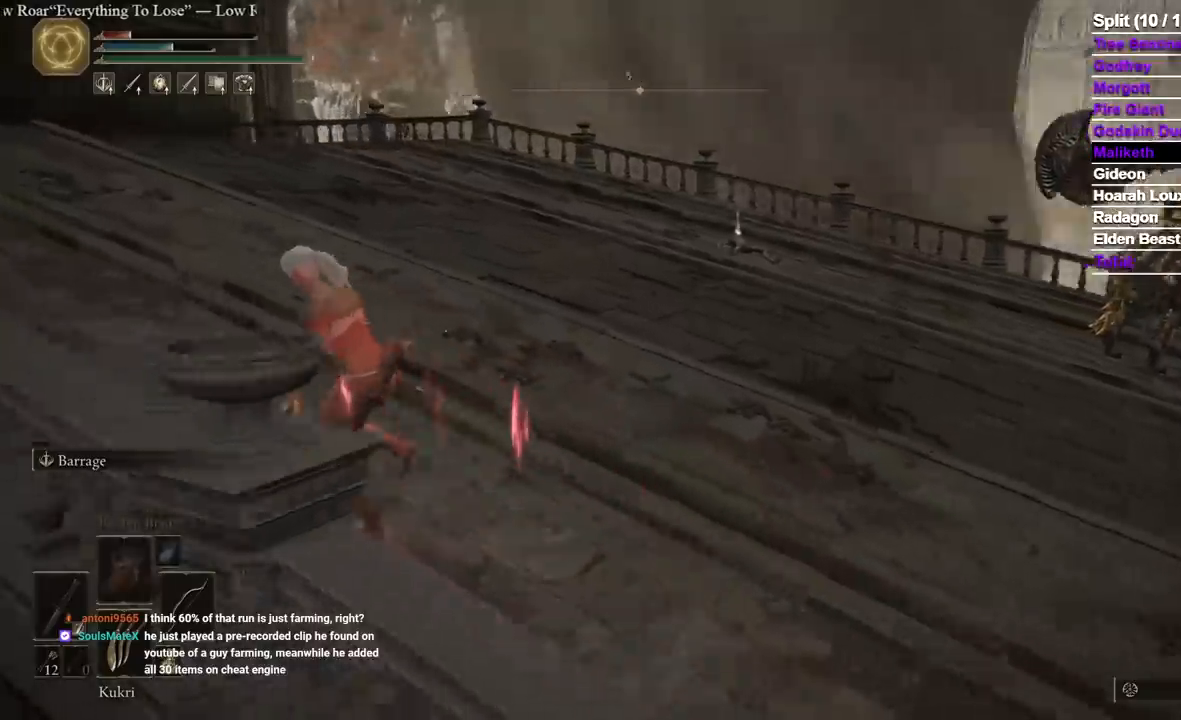
{"dt_ms": 500, "buttons": ["B"], "left_stick": "left", "right_stick": "down-right", "events": [[367, "left_stick", "left"]]}
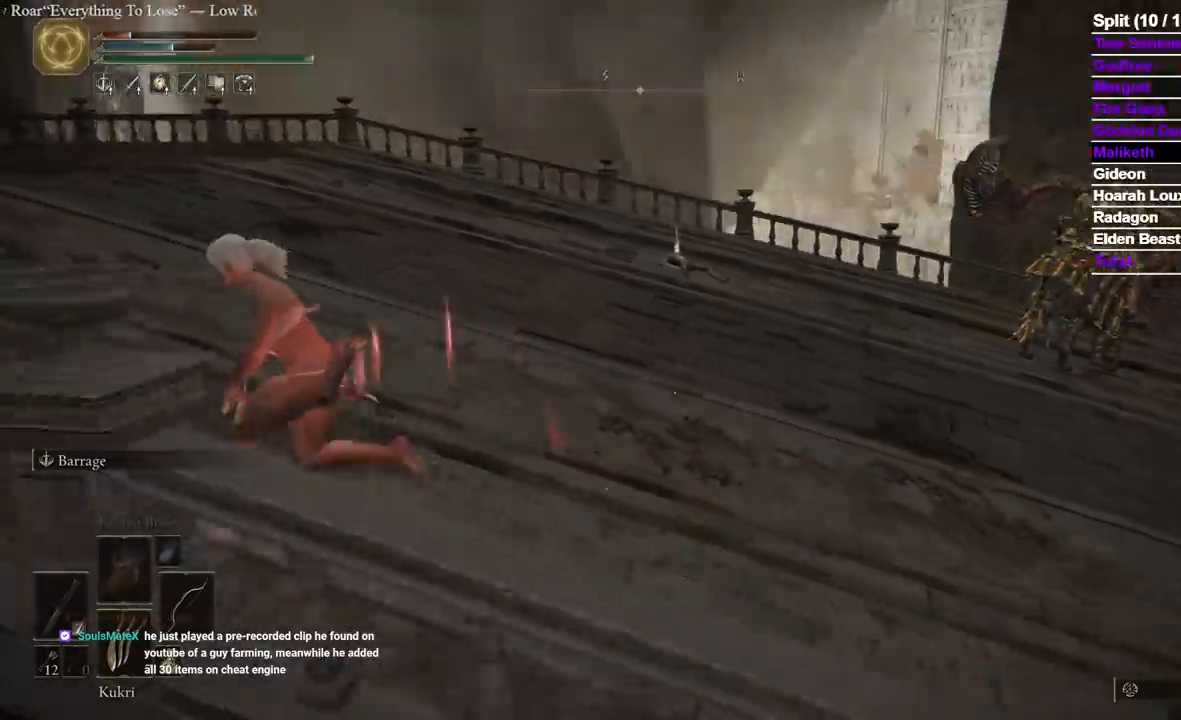
{"dt_ms": 500, "buttons": ["B"], "left_stick": "left", "right_stick": "down-right", "events": []}
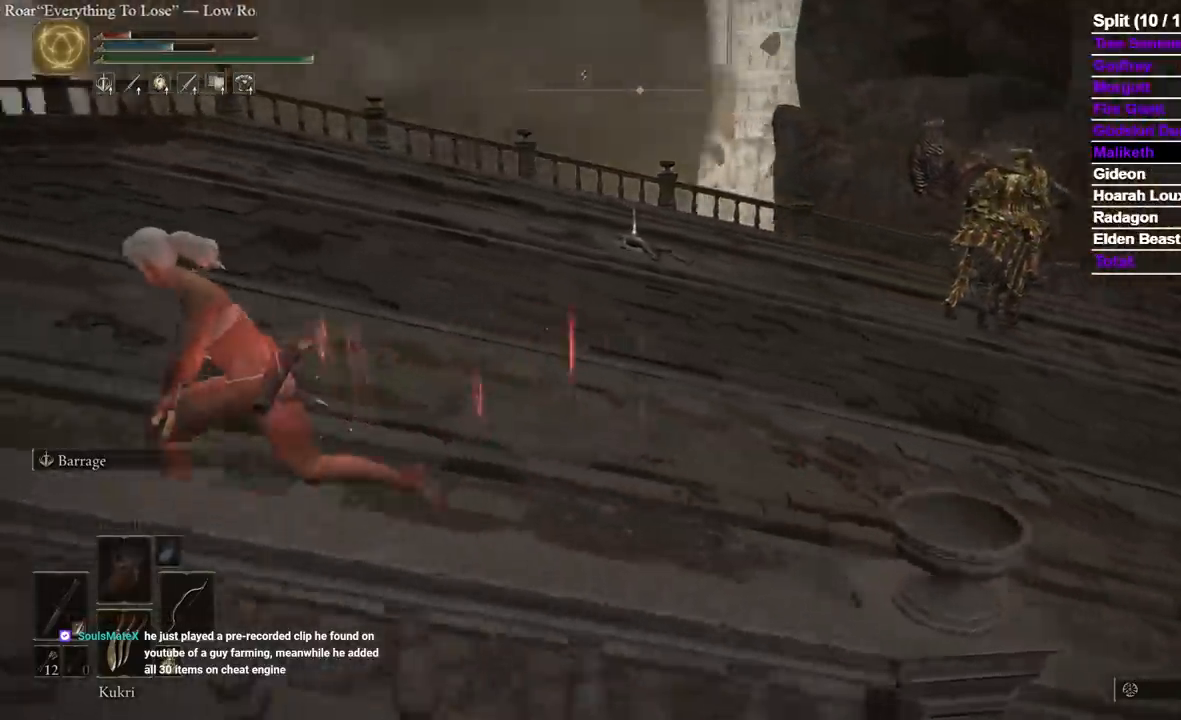
{"dt_ms": 500, "buttons": ["B"], "left_stick": "left", "right_stick": "down-right", "events": []}
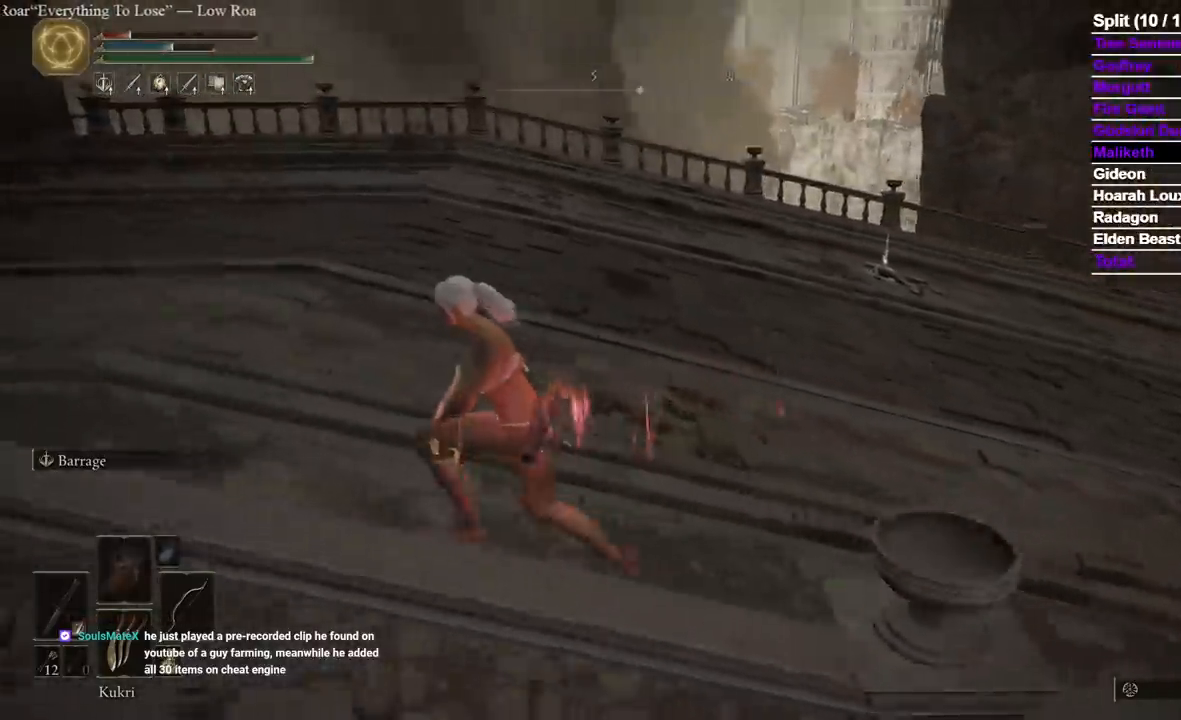
{"dt_ms": 500, "buttons": ["B"], "left_stick": "left", "right_stick": "left", "events": [[433, "right_stick", "down-left"], [483, "right_stick", "left"]]}
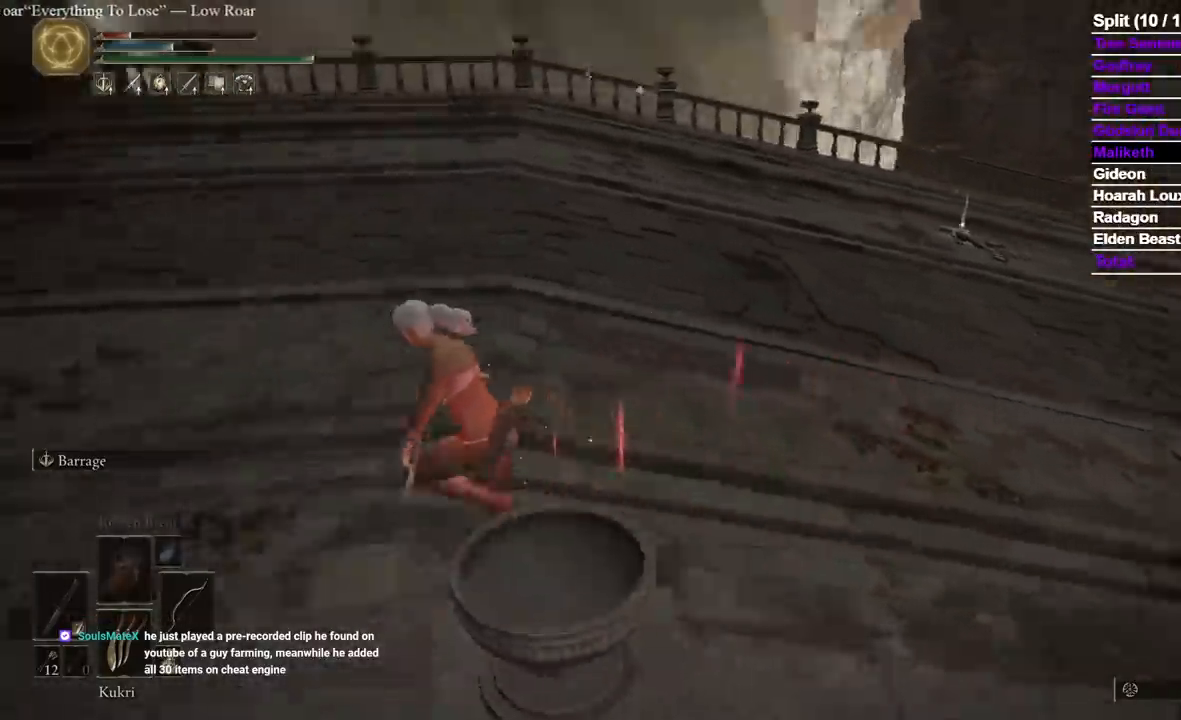
{"dt_ms": 500, "buttons": ["B"], "left_stick": "up-left", "right_stick": "right", "events": [[83, "left_stick", "up-left"], [100, "DPAD_RIGHT", "down"], [200, "DPAD_RIGHT", "up"], [200, "right_stick", "center"], [217, "left_stick", "up"], [417, "right_stick", "right"], [500, "left_stick", "up-left"]]}
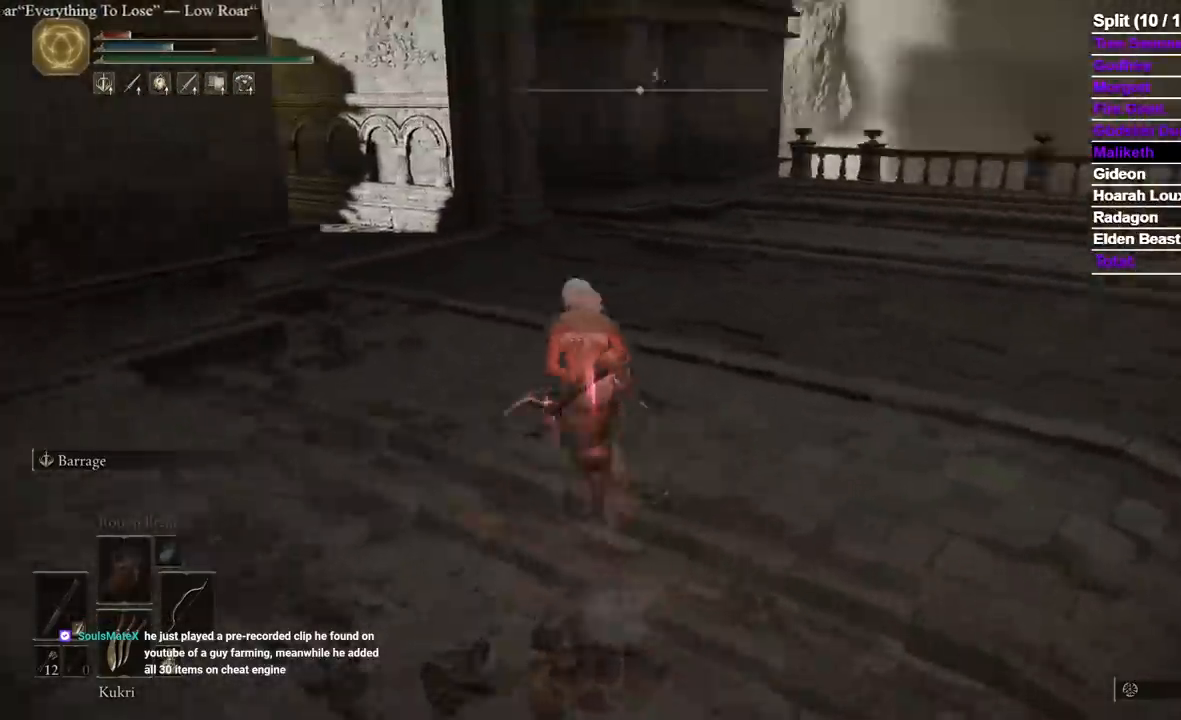
{"dt_ms": 500, "buttons": ["B"], "left_stick": "down-left", "right_stick": "right", "events": [[350, "left_stick", "left"], [483, "left_stick", "down-left"]]}